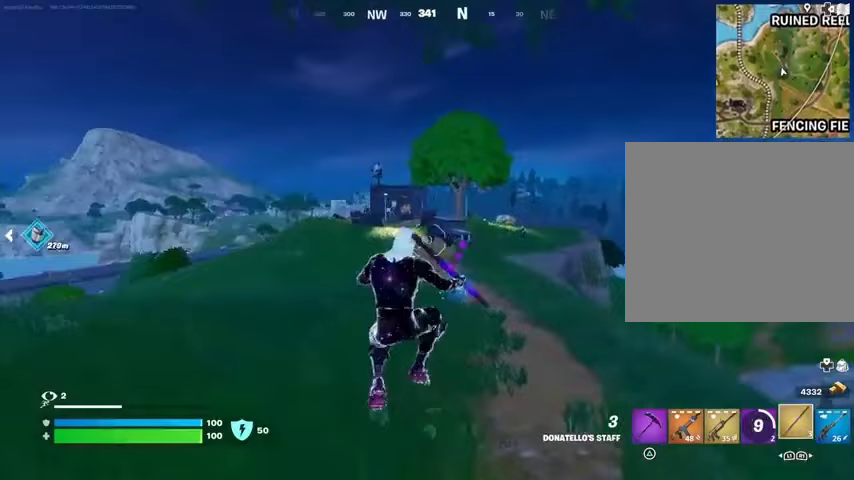
Gameplay with a controller (PlayStation layout); each line is a JSON object with the inputs held at the frame after it. "events" lists button and stick changes between this image and that frame as [ms after this image, input, new state], when the widget could be followed in between. Not read: L1 R1 SELECT START.
{"buttons": [], "left_stick": "up", "right_stick": "center", "events": [[67, "CROSS", "down"], [167, "CROSS", "up"]]}
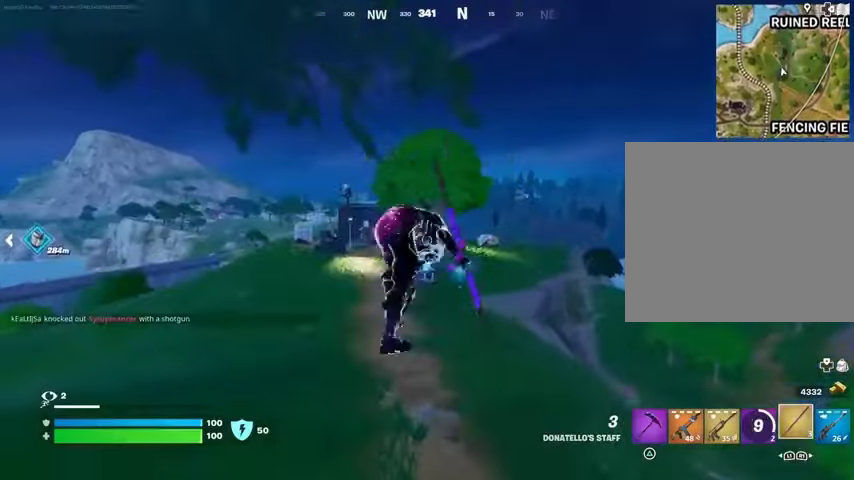
{"buttons": [], "left_stick": "up-right", "right_stick": "center", "events": [[167, "left_stick", "up-right"]]}
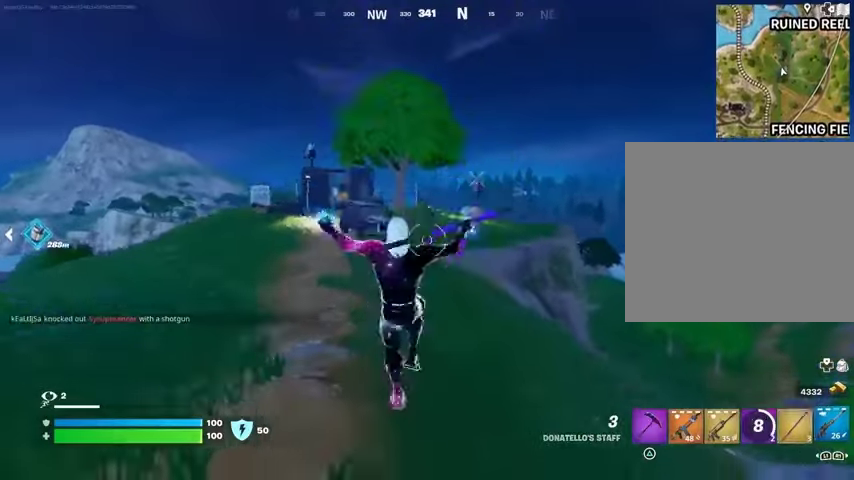
{"buttons": ["L2"], "left_stick": "up-right", "right_stick": "center", "events": [[300, "L2", "down"]]}
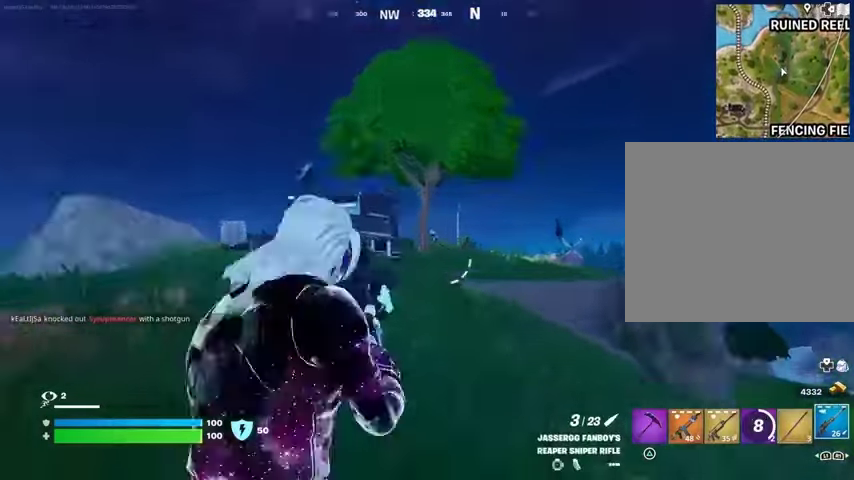
{"buttons": ["R2", "L3"], "left_stick": "up-right", "right_stick": "up-right", "events": [[33, "right_stick", "up-left"], [467, "L2", "up"], [467, "L3", "down"], [467, "R2", "down"], [467, "right_stick", "up-right"]]}
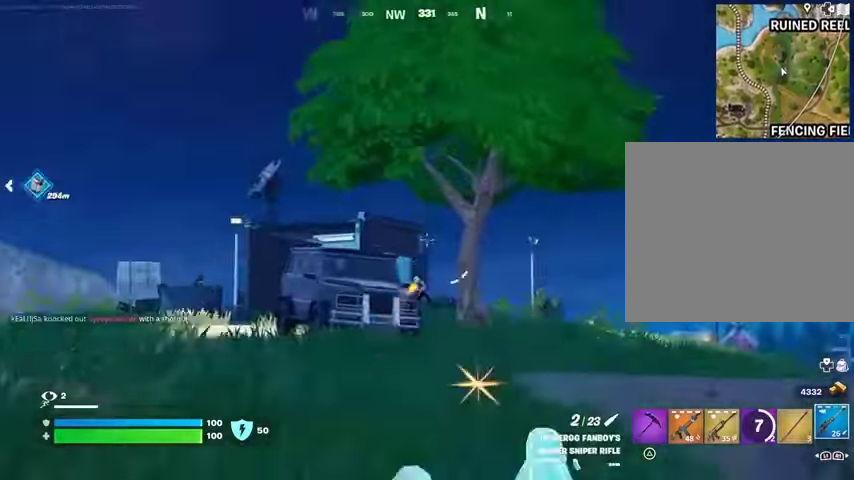
{"buttons": [], "left_stick": "up-right", "right_stick": "left", "events": [[33, "L3", "up"], [33, "right_stick", "down-right"], [67, "R2", "up"], [367, "right_stick", "center"], [467, "right_stick", "left"]]}
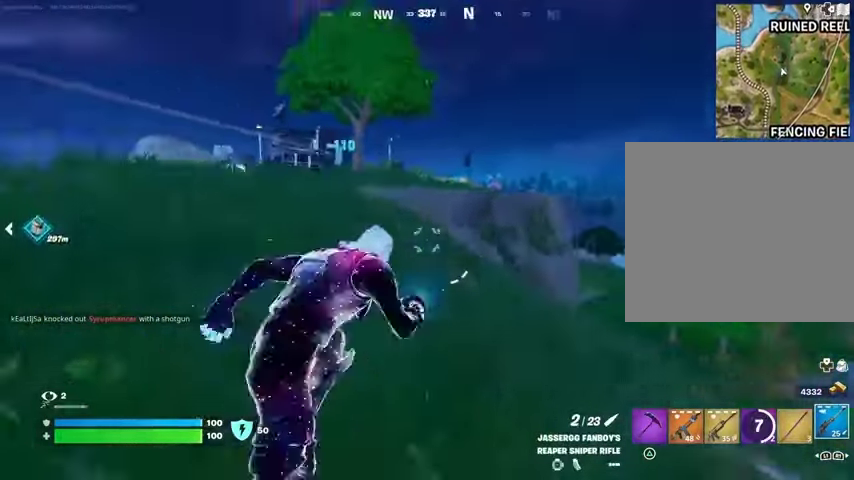
{"buttons": [], "left_stick": "up-right", "right_stick": "center", "events": [[133, "right_stick", "center"]]}
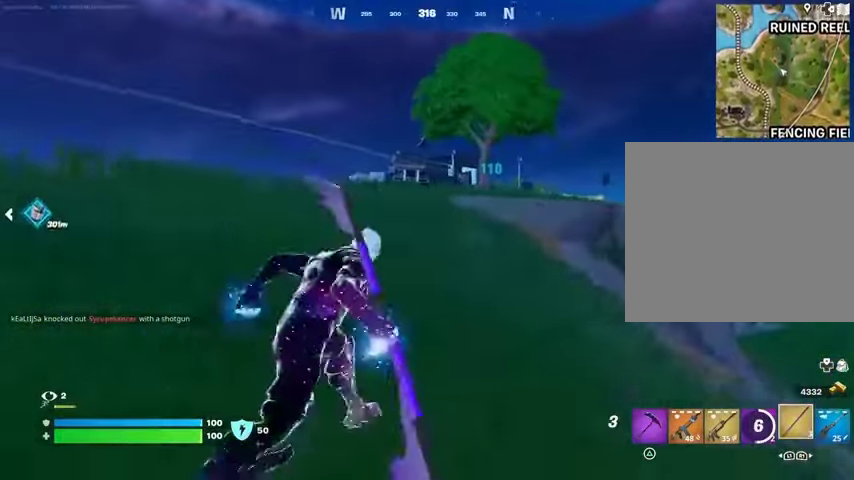
{"buttons": [], "left_stick": "up-left", "right_stick": "center", "events": [[67, "CROSS", "down"], [100, "left_stick", "up-left"], [133, "CROSS", "up"], [400, "CROSS", "down"], [467, "CROSS", "up"]]}
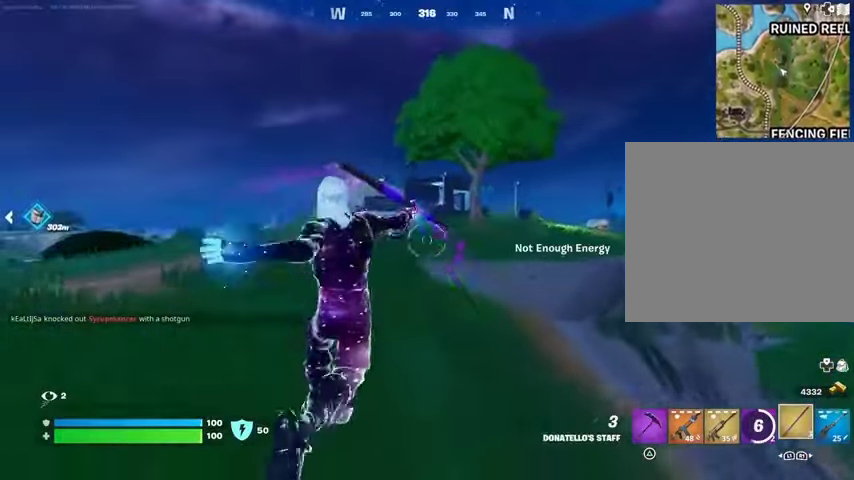
{"buttons": [], "left_stick": "up-left", "right_stick": "center", "events": []}
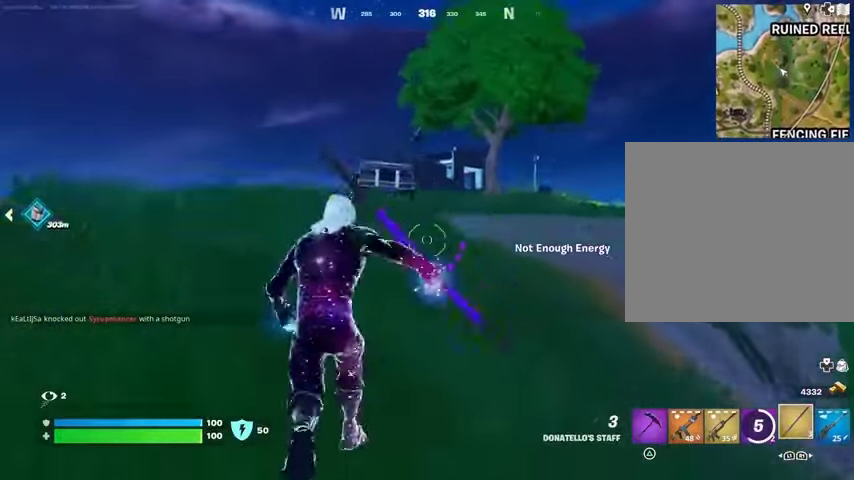
{"buttons": [], "left_stick": "up-left", "right_stick": "center", "events": [[100, "CROSS", "down"], [200, "CROSS", "up"], [333, "CROSS", "down"], [367, "CROSS", "up"]]}
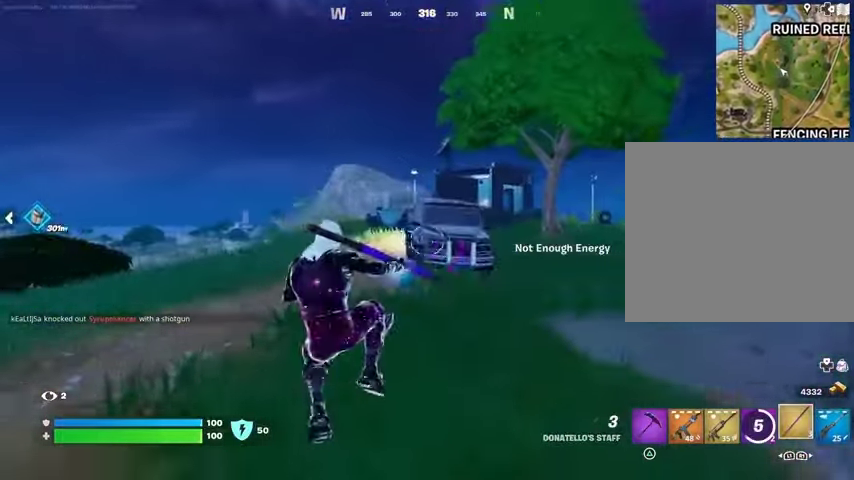
{"buttons": [], "left_stick": "up-left", "right_stick": "center", "events": [[167, "CROSS", "down"], [267, "CROSS", "up"], [367, "right_stick", "up"], [433, "right_stick", "center"]]}
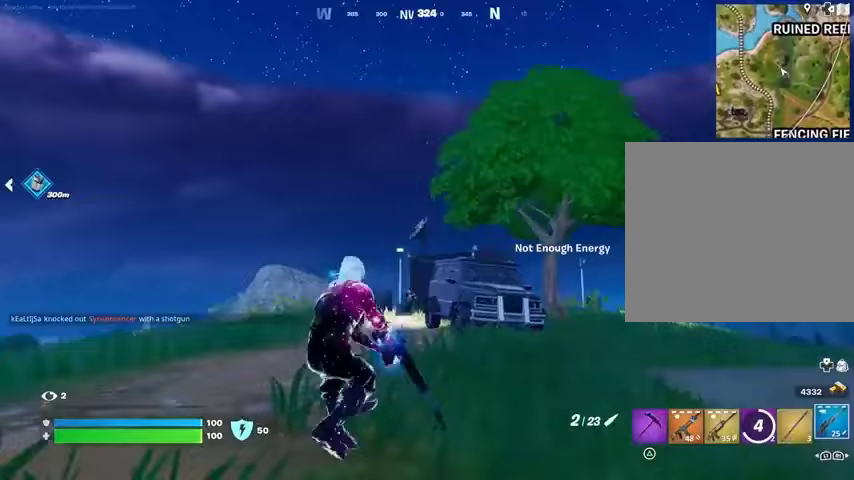
{"buttons": ["L2"], "left_stick": "up-right", "right_stick": "left", "events": [[200, "L2", "down"], [200, "left_stick", "up-right"], [367, "right_stick", "left"]]}
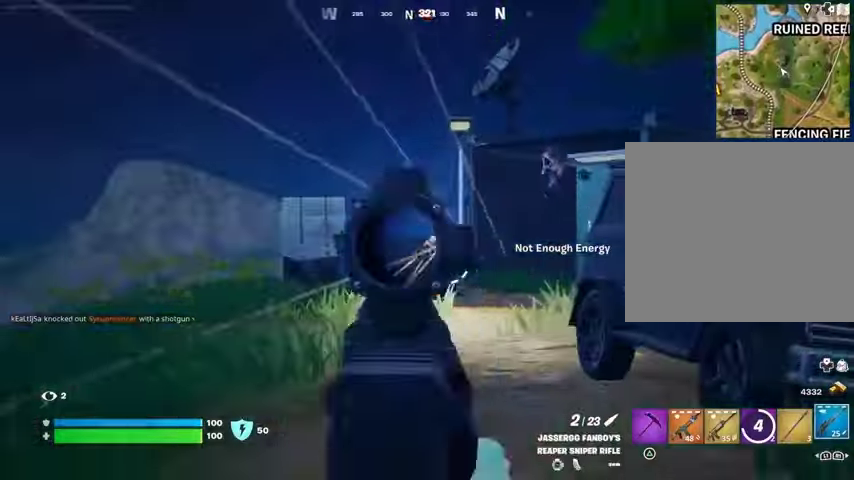
{"buttons": ["L2"], "left_stick": "left", "right_stick": "down-left", "events": [[33, "right_stick", "center"], [167, "right_stick", "right"], [233, "right_stick", "up-right"], [333, "left_stick", "up-left"], [400, "right_stick", "down-right"], [433, "left_stick", "left"], [467, "right_stick", "down-left"]]}
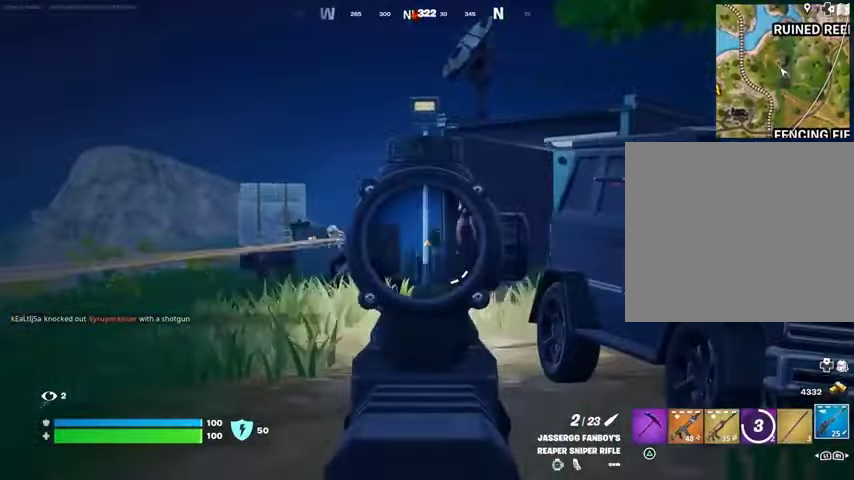
{"buttons": ["L2", "R2"], "left_stick": "right", "right_stick": "left", "events": [[33, "right_stick", "left"], [167, "right_stick", "up-left"], [300, "left_stick", "down"], [367, "right_stick", "left"], [467, "left_stick", "right"], [500, "R2", "down"]]}
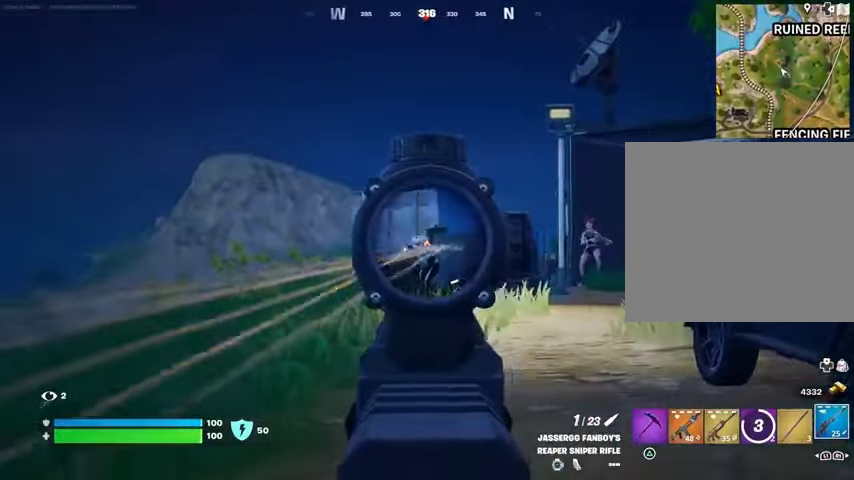
{"buttons": [], "left_stick": "up-right", "right_stick": "left", "events": [[33, "L2", "up"], [33, "L3", "down"], [67, "right_stick", "right"], [133, "L3", "up"], [133, "R2", "up"], [400, "left_stick", "up-right"], [467, "right_stick", "left"]]}
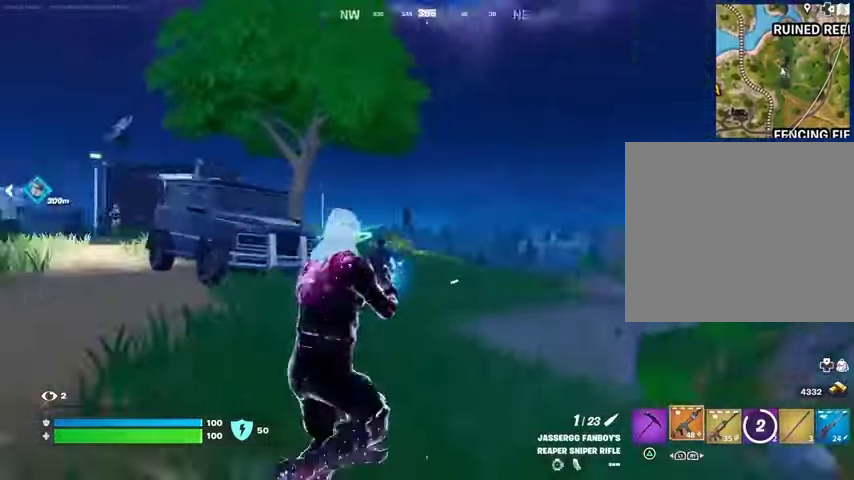
{"buttons": ["L2"], "left_stick": "up-left", "right_stick": "center", "events": [[200, "right_stick", "center"], [367, "left_stick", "up"], [400, "L2", "down"], [467, "left_stick", "up-left"]]}
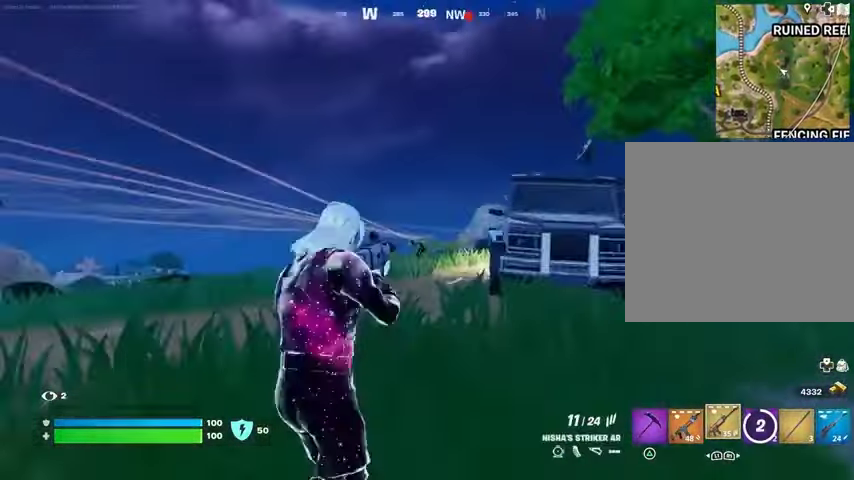
{"buttons": ["L2", "R2"], "left_stick": "up-right", "right_stick": "center", "events": [[167, "right_stick", "down"], [200, "R2", "down"], [200, "R3", "down"], [200, "left_stick", "up-right"], [300, "R3", "up"], [333, "right_stick", "left"], [433, "right_stick", "center"]]}
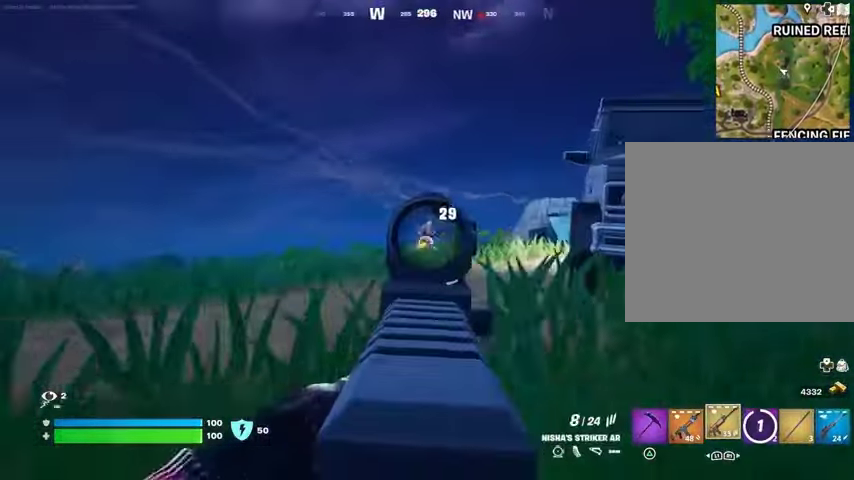
{"buttons": [], "left_stick": "up", "right_stick": "right", "events": [[67, "right_stick", "left"], [167, "right_stick", "center"], [333, "R2", "up"], [333, "left_stick", "up"], [400, "L2", "up"], [400, "right_stick", "right"]]}
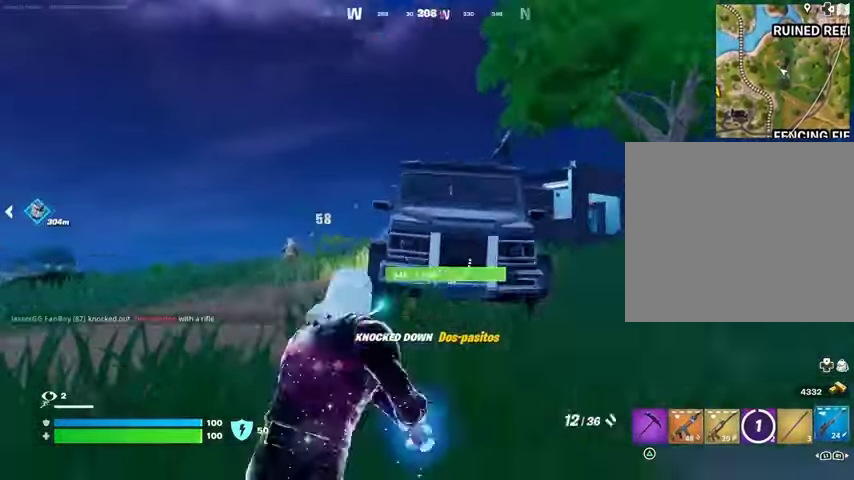
{"buttons": [], "left_stick": "up-left", "right_stick": "center", "events": [[33, "left_stick", "right"], [100, "right_stick", "center"], [300, "L3", "down"], [300, "left_stick", "up-right"], [433, "L3", "up"], [467, "left_stick", "up-left"]]}
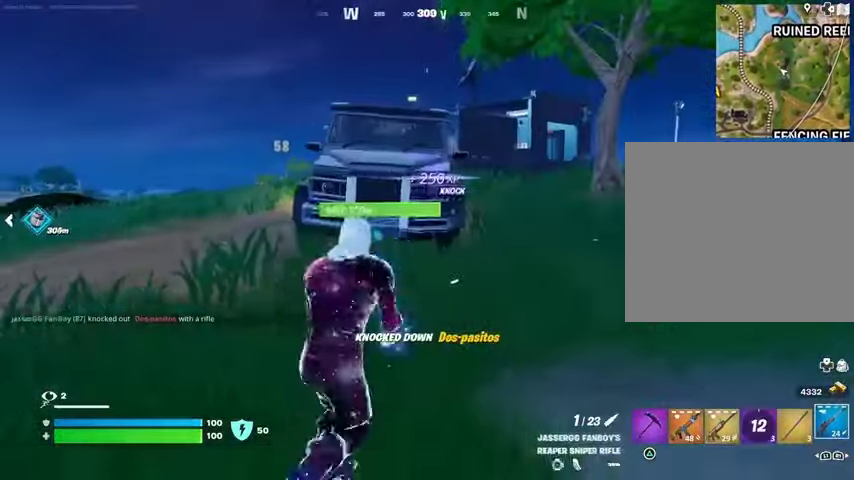
{"buttons": [], "left_stick": "up-left", "right_stick": "center", "events": [[167, "CROSS", "down"], [267, "CROSS", "up"], [333, "CROSS", "down"], [400, "CROSS", "up"]]}
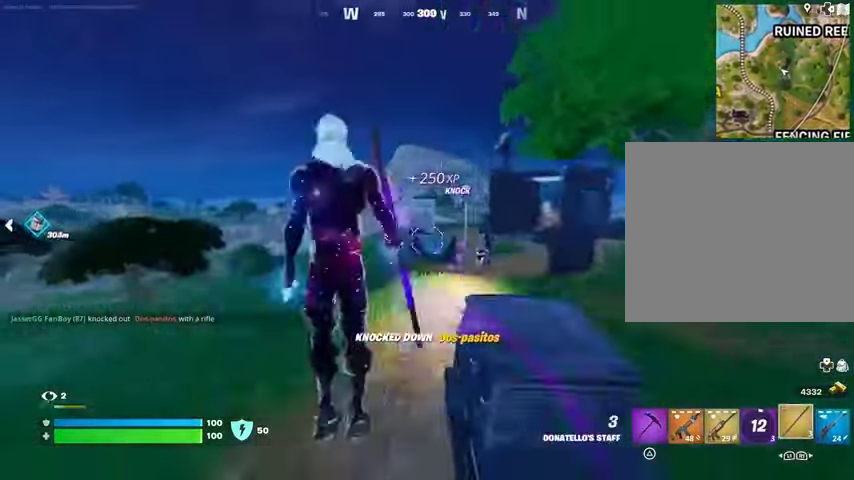
{"buttons": [], "left_stick": "down", "right_stick": "left", "events": [[67, "left_stick", "up-right"], [67, "right_stick", "left"], [133, "left_stick", "right"], [367, "left_stick", "down-right"], [467, "left_stick", "down"]]}
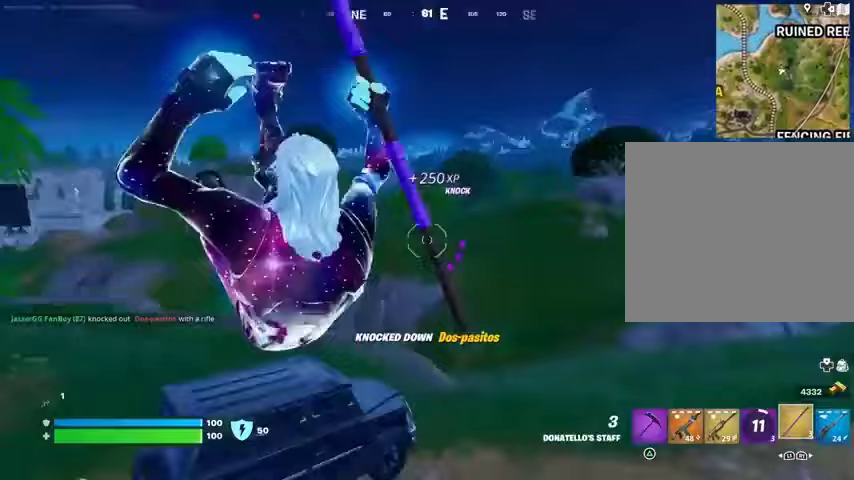
{"buttons": [], "left_stick": "left", "right_stick": "right", "events": [[100, "left_stick", "left"], [367, "right_stick", "right"]]}
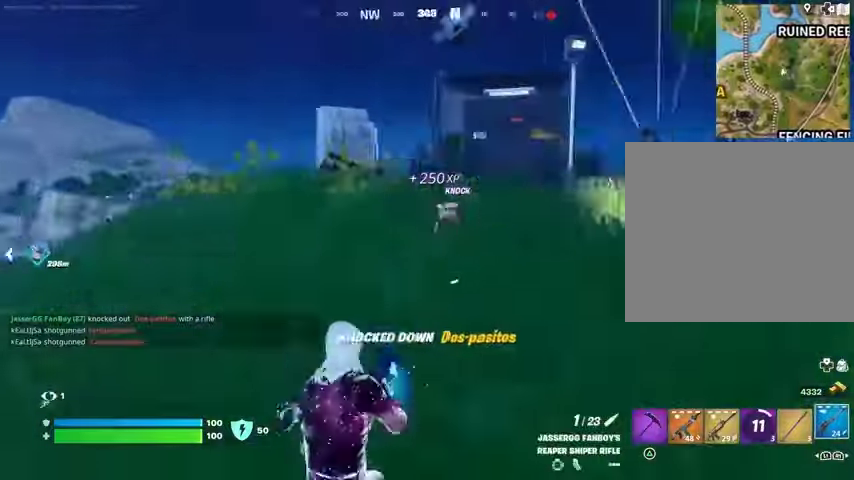
{"buttons": ["L2"], "left_stick": "right", "right_stick": "right", "events": [[67, "R3", "down"], [133, "R3", "up"], [167, "right_stick", "center"], [333, "L2", "down"], [333, "left_stick", "down-right"], [400, "left_stick", "right"], [400, "right_stick", "right"]]}
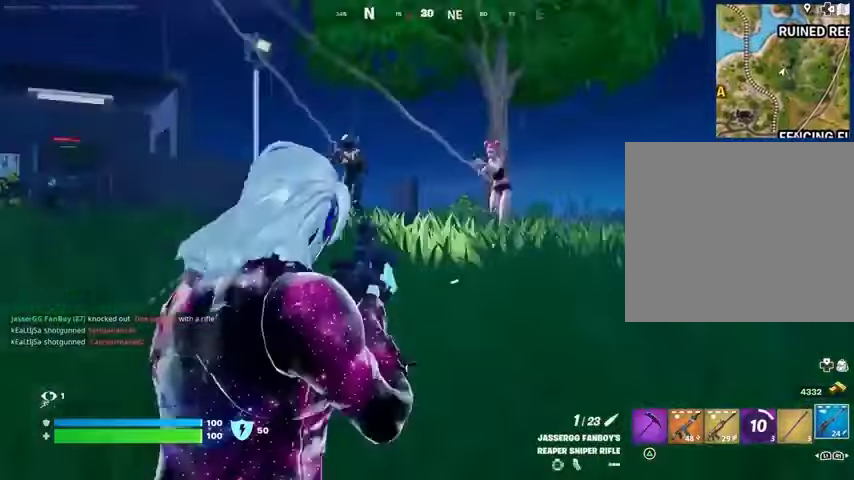
{"buttons": [], "left_stick": "left", "right_stick": "up", "events": [[67, "right_stick", "up"], [133, "left_stick", "down-right"], [400, "left_stick", "left"], [467, "L2", "up"]]}
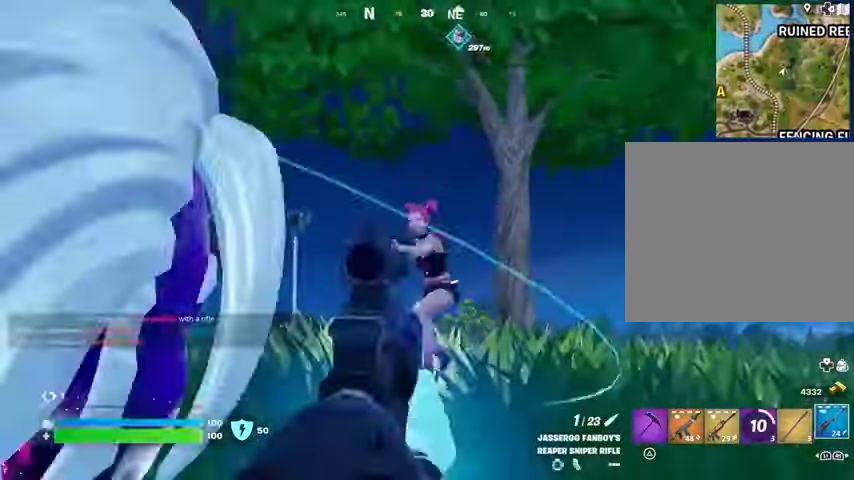
{"buttons": [], "left_stick": "up", "right_stick": "center", "events": [[67, "R2", "down"], [133, "R2", "up"], [133, "left_stick", "up-left"], [167, "right_stick", "down-left"], [267, "right_stick", "center"], [333, "left_stick", "up-right"], [500, "left_stick", "up"]]}
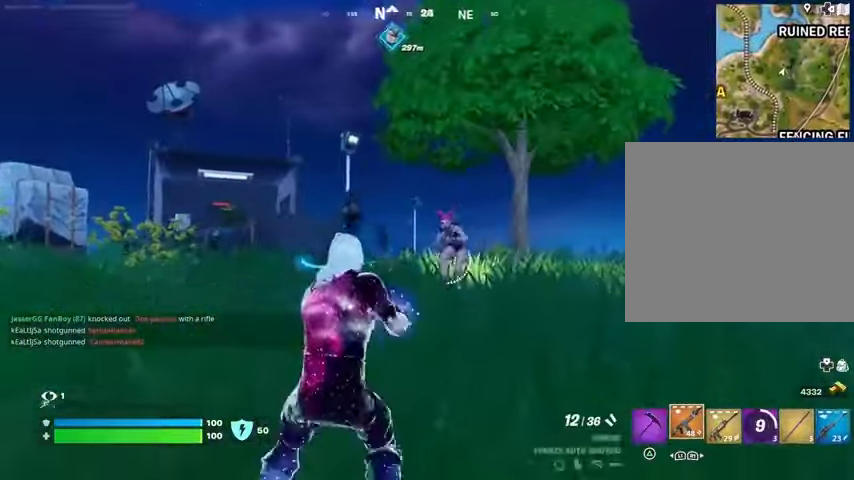
{"buttons": ["R2"], "left_stick": "up-right", "right_stick": "up", "events": [[33, "right_stick", "up-right"], [133, "R2", "down"], [167, "R2", "up"], [167, "left_stick", "up-right"], [167, "right_stick", "down-left"], [400, "right_stick", "center"], [467, "right_stick", "up"], [500, "R2", "down"]]}
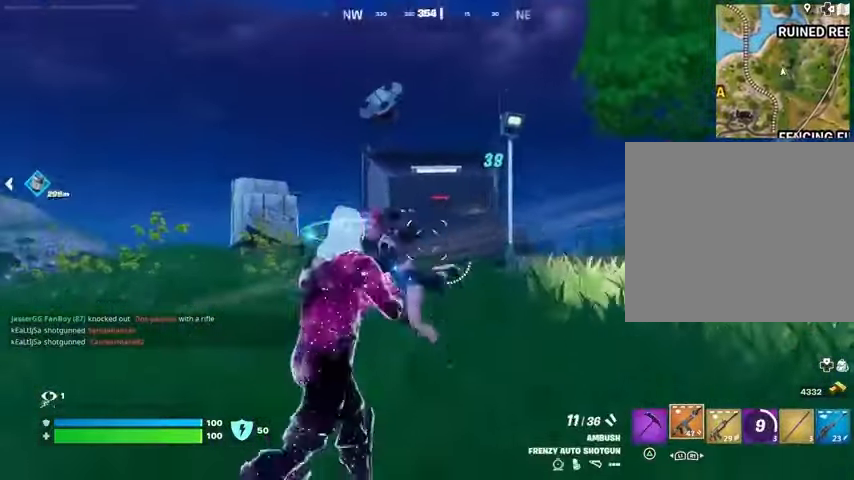
{"buttons": [], "left_stick": "left", "right_stick": "center", "events": [[33, "left_stick", "down-right"], [33, "right_stick", "left"], [100, "R2", "up"], [100, "right_stick", "down-left"], [133, "left_stick", "left"], [233, "right_stick", "left"], [400, "R2", "down"], [467, "right_stick", "center"], [500, "R2", "up"]]}
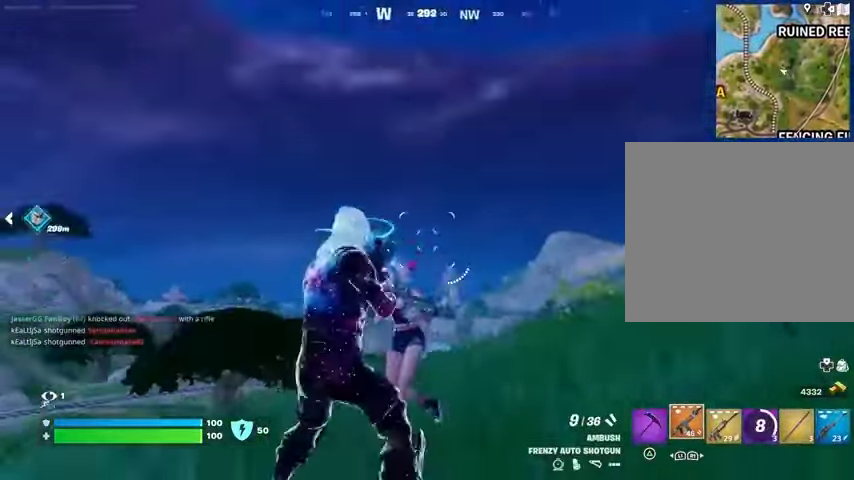
{"buttons": [], "left_stick": "left", "right_stick": "center", "events": [[200, "right_stick", "down-right"], [300, "R2", "down"], [367, "right_stick", "right"], [433, "R2", "up"], [467, "right_stick", "center"]]}
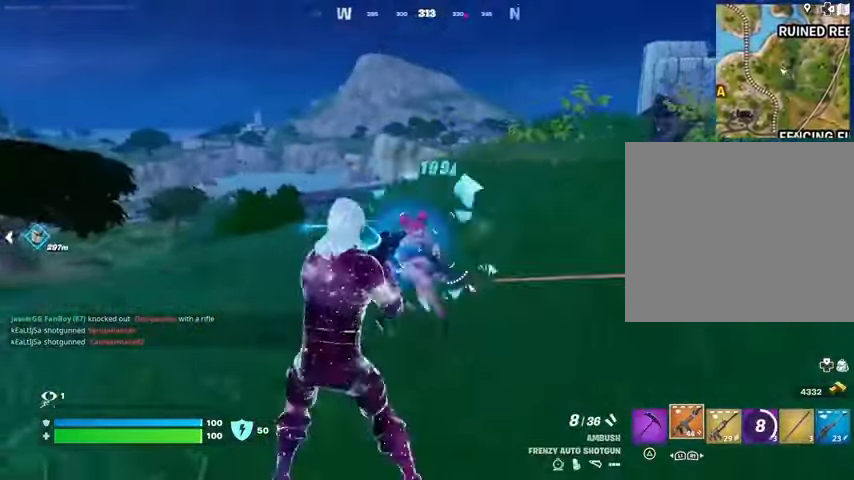
{"buttons": [], "left_stick": "left", "right_stick": "right", "events": [[133, "right_stick", "up-right"], [200, "R2", "down"], [267, "R2", "up"], [267, "right_stick", "down-right"], [367, "right_stick", "right"]]}
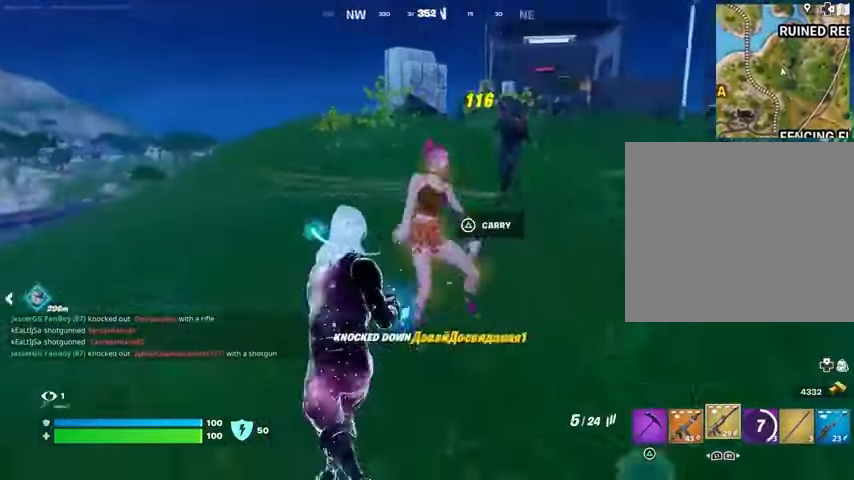
{"buttons": ["R2"], "left_stick": "down-left", "right_stick": "center", "events": [[33, "right_stick", "up"], [167, "left_stick", "down-left"], [233, "R2", "down"], [267, "right_stick", "center"]]}
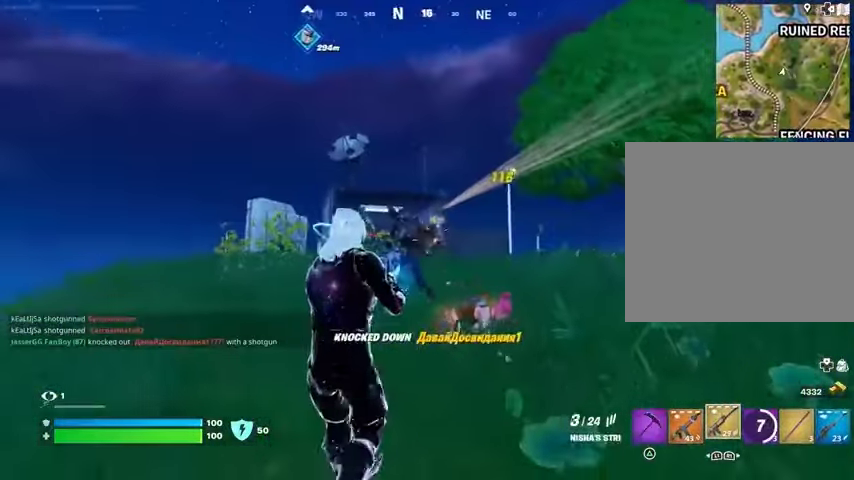
{"buttons": ["L2", "R2"], "left_stick": "down-left", "right_stick": "right", "events": [[67, "right_stick", "up-left"], [133, "L2", "down"], [133, "right_stick", "center"], [233, "right_stick", "right"]]}